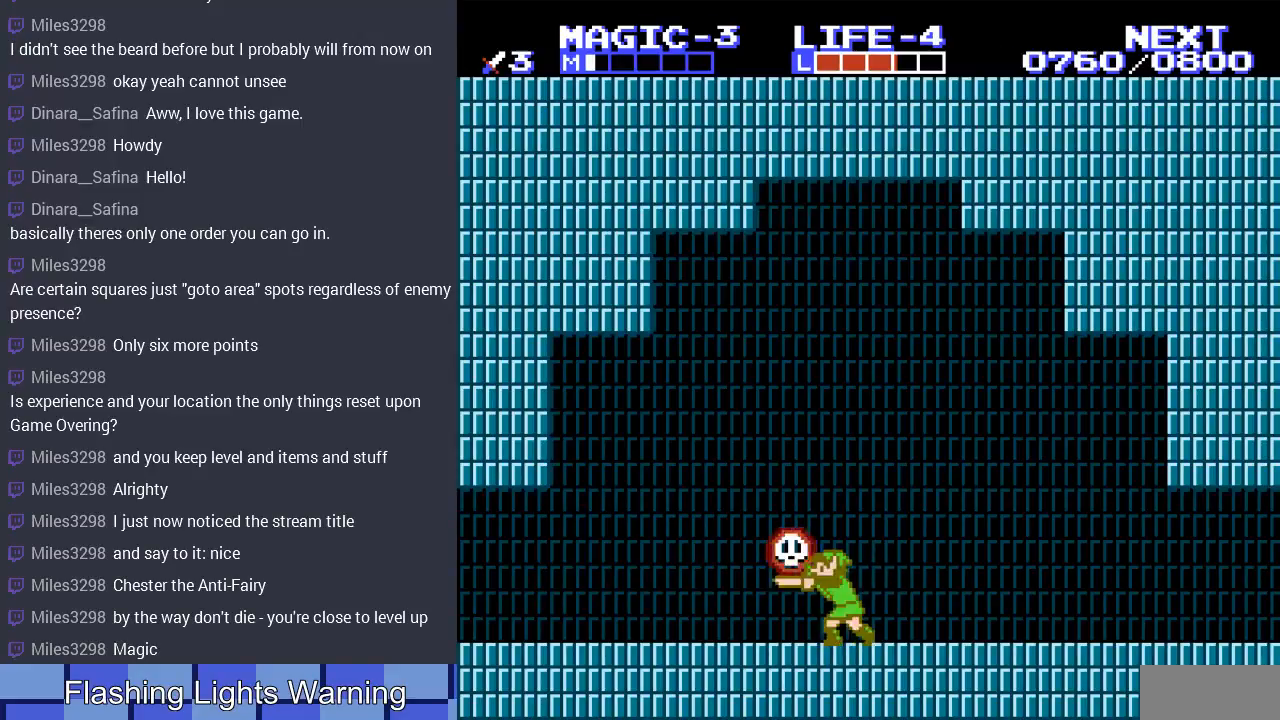
Gameplay with a controller (Nintendo layout); each line is a JSON object with the inputs held at the frame after it. "events" lists button and stick changes between this image and that frame as [ms after this image, input, new state], when the widget could be followed in between. Not read: L3 R3.
{"buttons": ["B"], "events": [[67, "B", "down"], [167, "B", "up"], [233, "DPAD_LEFT", "down"], [267, "B", "down"], [300, "DPAD_LEFT", "up"], [333, "B", "up"], [433, "B", "down"]]}
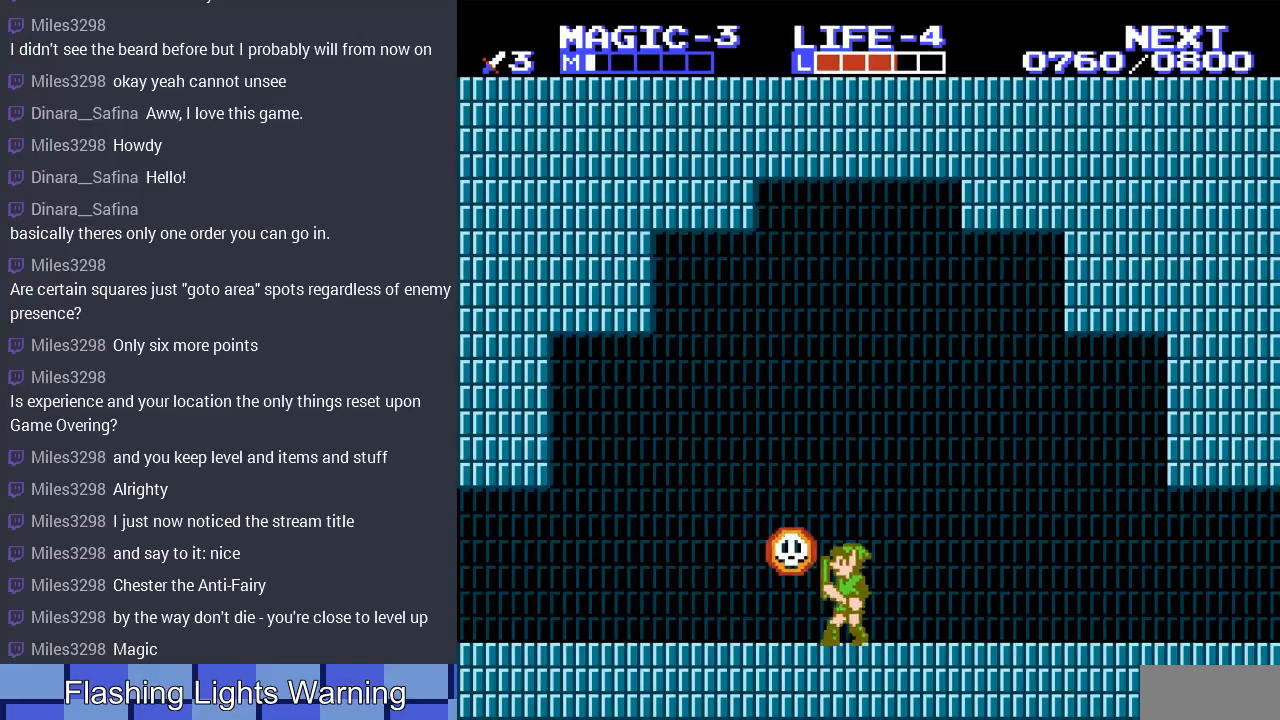
{"buttons": ["B"], "events": [[33, "B", "up"], [100, "B", "down"], [200, "B", "up"], [267, "B", "down"], [367, "B", "up"], [433, "B", "down"]]}
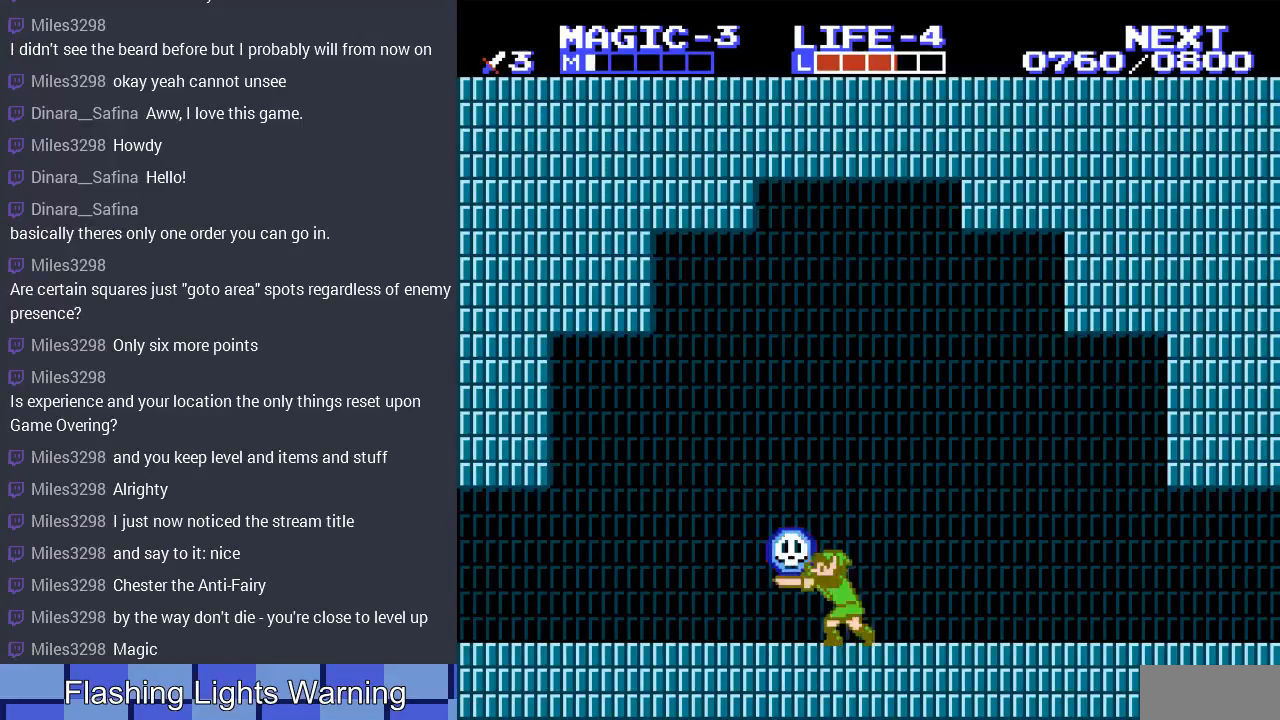
{"buttons": ["B"], "events": [[33, "B", "up"], [133, "B", "down"], [200, "B", "up"], [267, "B", "down"], [367, "B", "up"], [433, "B", "down"]]}
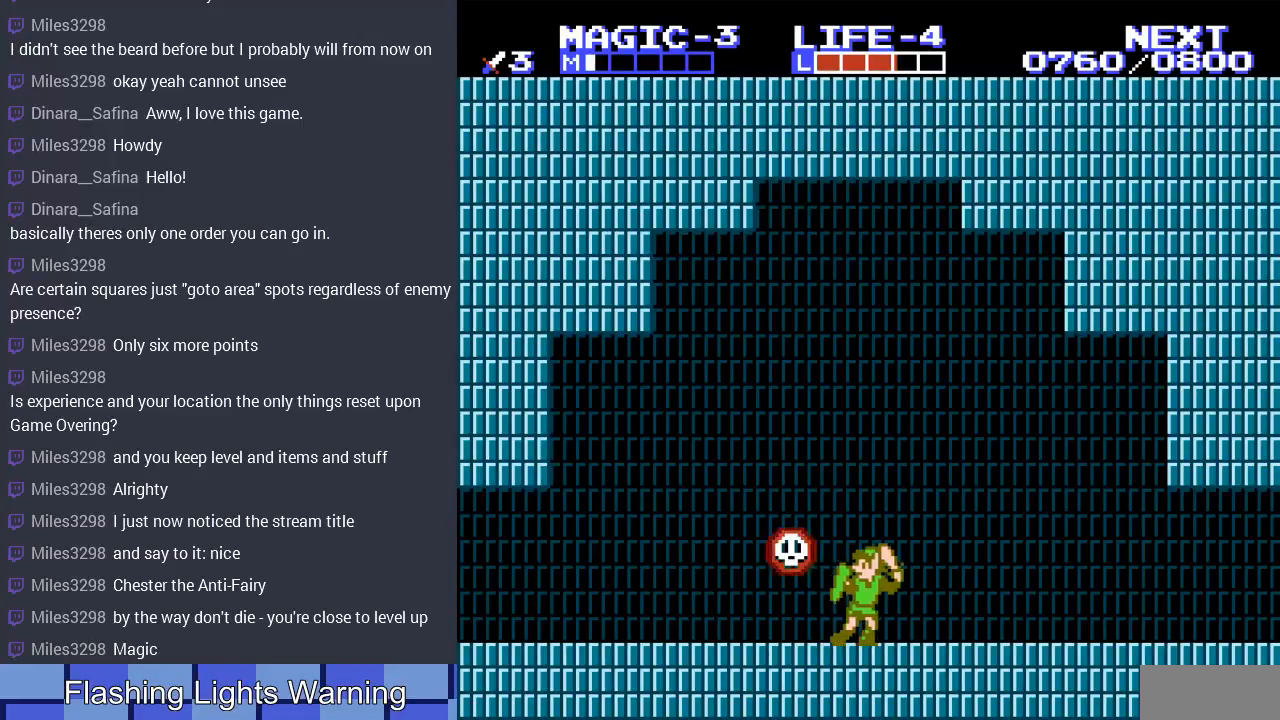
{"buttons": ["B"], "events": [[33, "B", "up"], [67, "B", "down"], [200, "B", "up"], [267, "B", "down"], [367, "B", "up"], [433, "B", "down"]]}
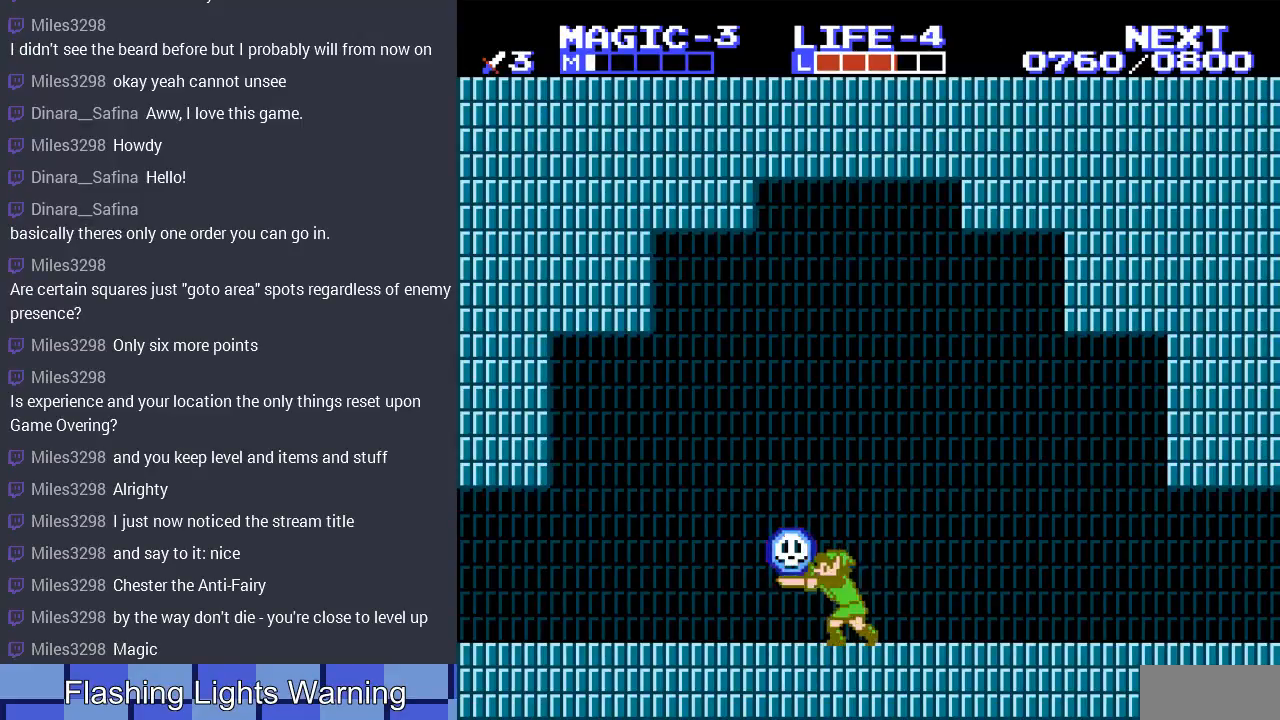
{"buttons": ["B"], "events": [[33, "B", "up"], [100, "B", "down"], [233, "B", "up"], [300, "B", "down"], [400, "B", "up"], [467, "B", "down"]]}
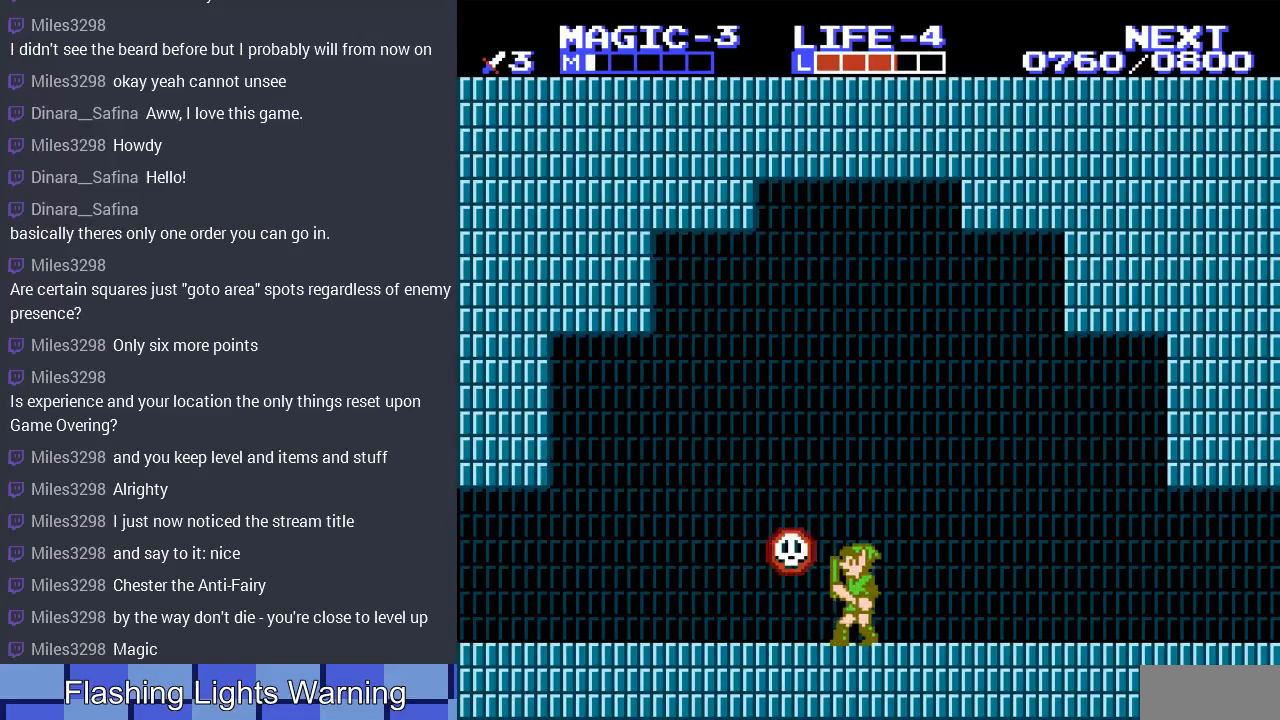
{"buttons": [], "events": [[67, "B", "up"], [133, "B", "down"], [267, "B", "up"], [300, "DPAD_LEFT", "down"], [367, "B", "down"], [400, "DPAD_LEFT", "up"], [467, "B", "up"]]}
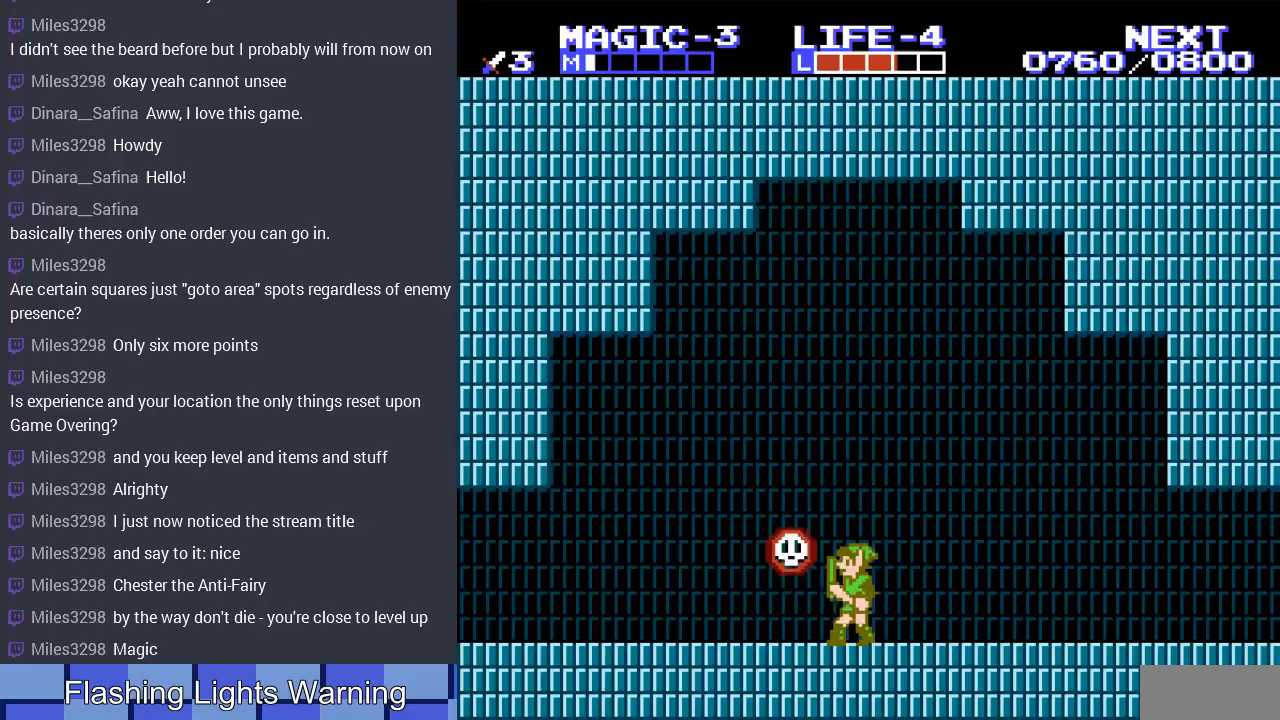
{"buttons": [], "events": [[33, "B", "down"], [133, "B", "up"], [233, "B", "down"], [333, "B", "up"], [400, "B", "down"], [500, "B", "up"]]}
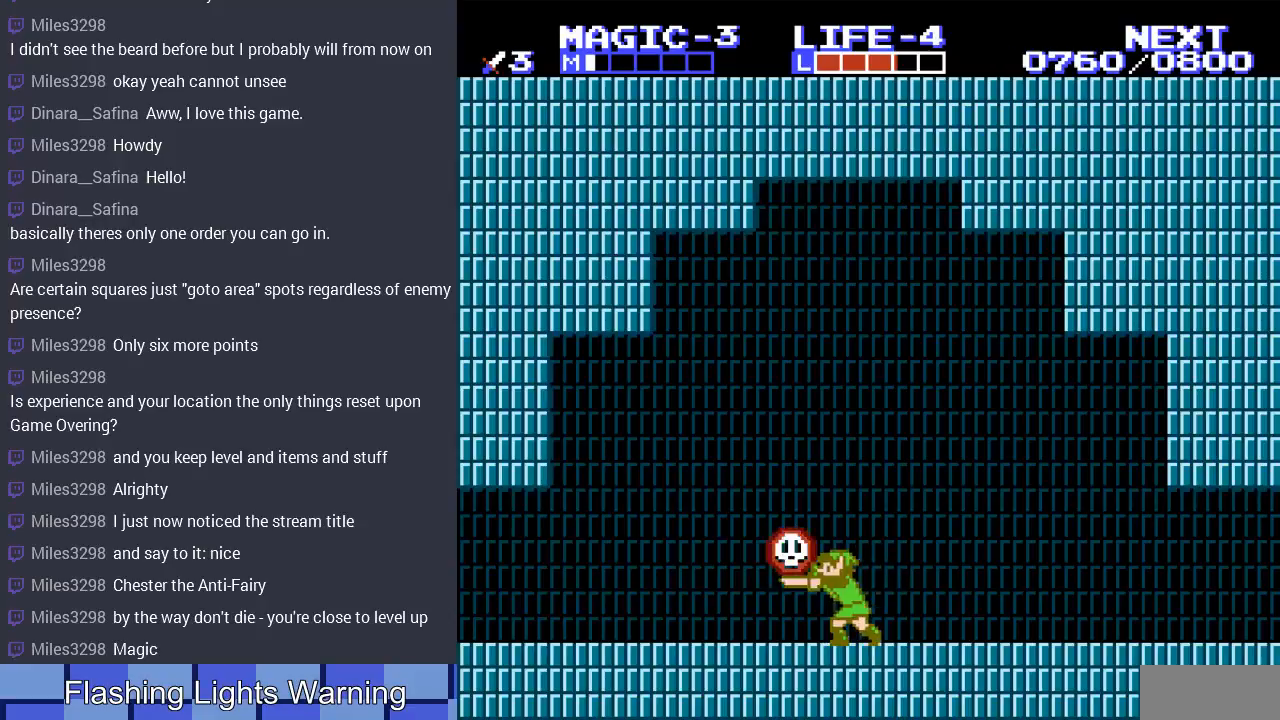
{"buttons": ["B"], "events": [[67, "B", "down"], [133, "B", "up"], [267, "B", "down"], [367, "B", "up"], [433, "B", "down"]]}
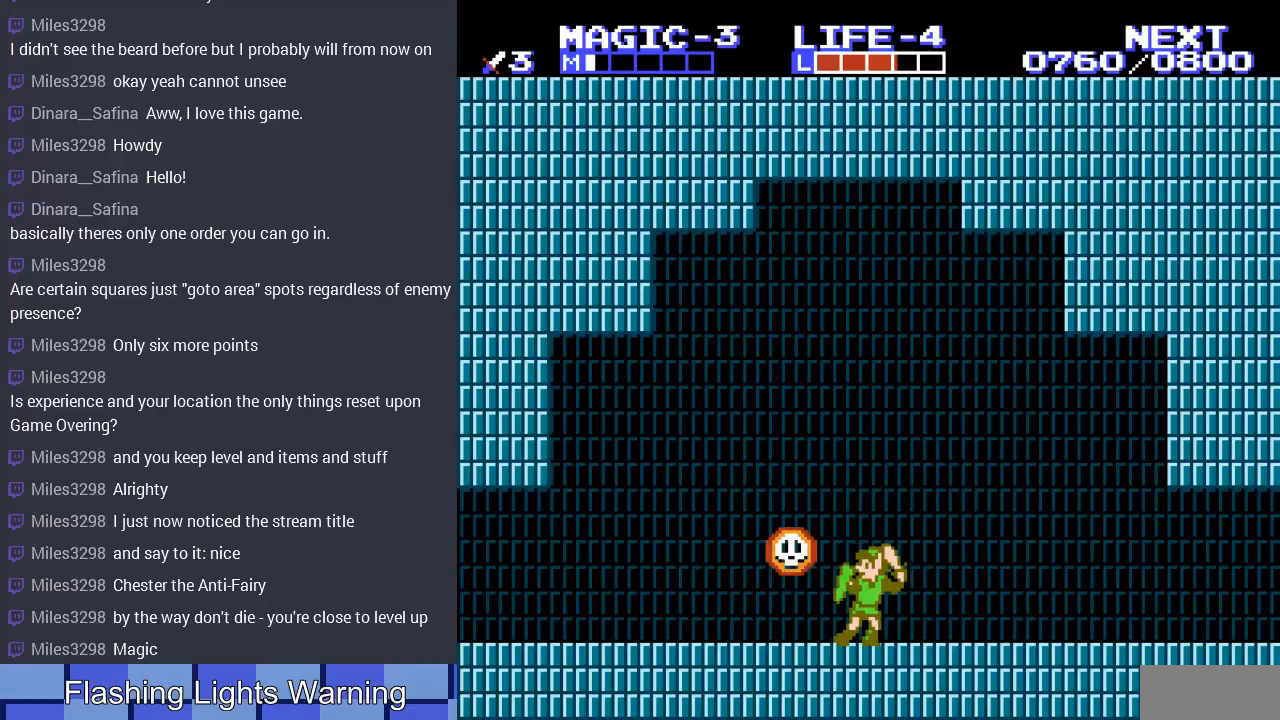
{"buttons": ["B"], "events": [[33, "B", "up"], [133, "B", "down"], [233, "B", "up"], [300, "B", "down"], [400, "B", "up"], [500, "B", "down"]]}
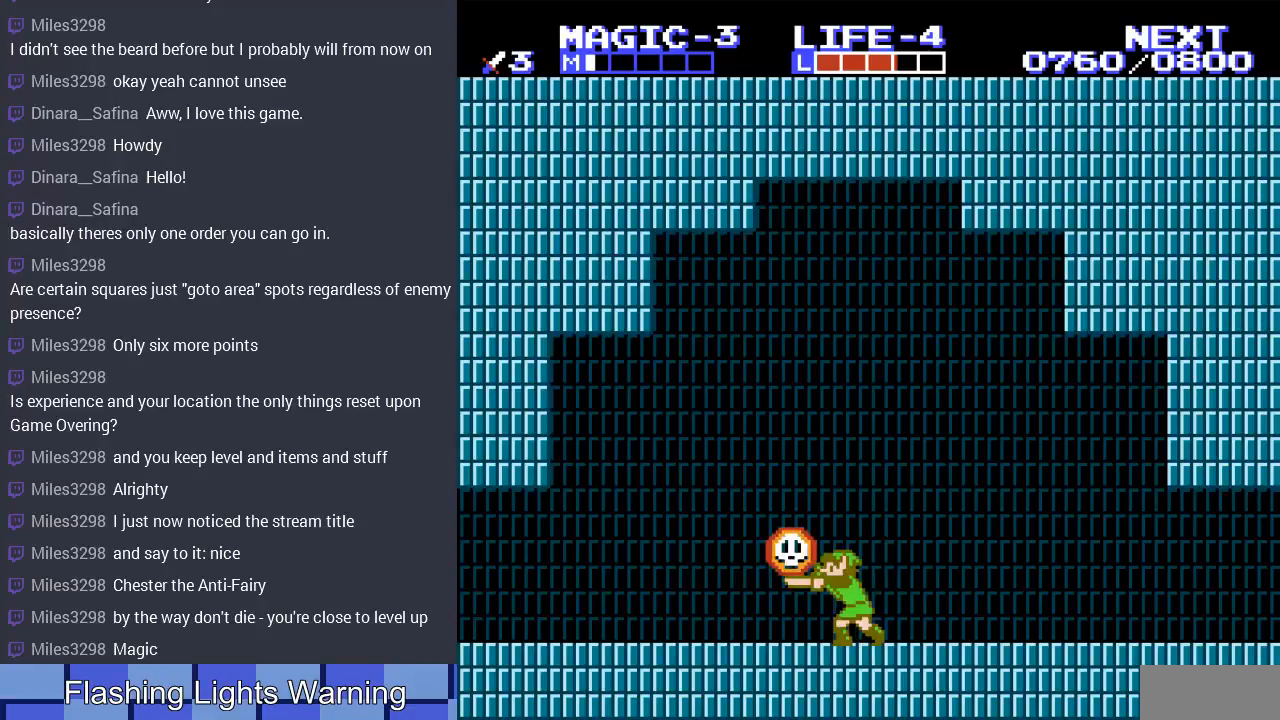
{"buttons": [], "events": [[100, "B", "up"], [167, "DPAD_LEFT", "down"], [200, "B", "down"], [267, "DPAD_LEFT", "up"], [333, "B", "up"], [400, "B", "down"], [500, "B", "up"]]}
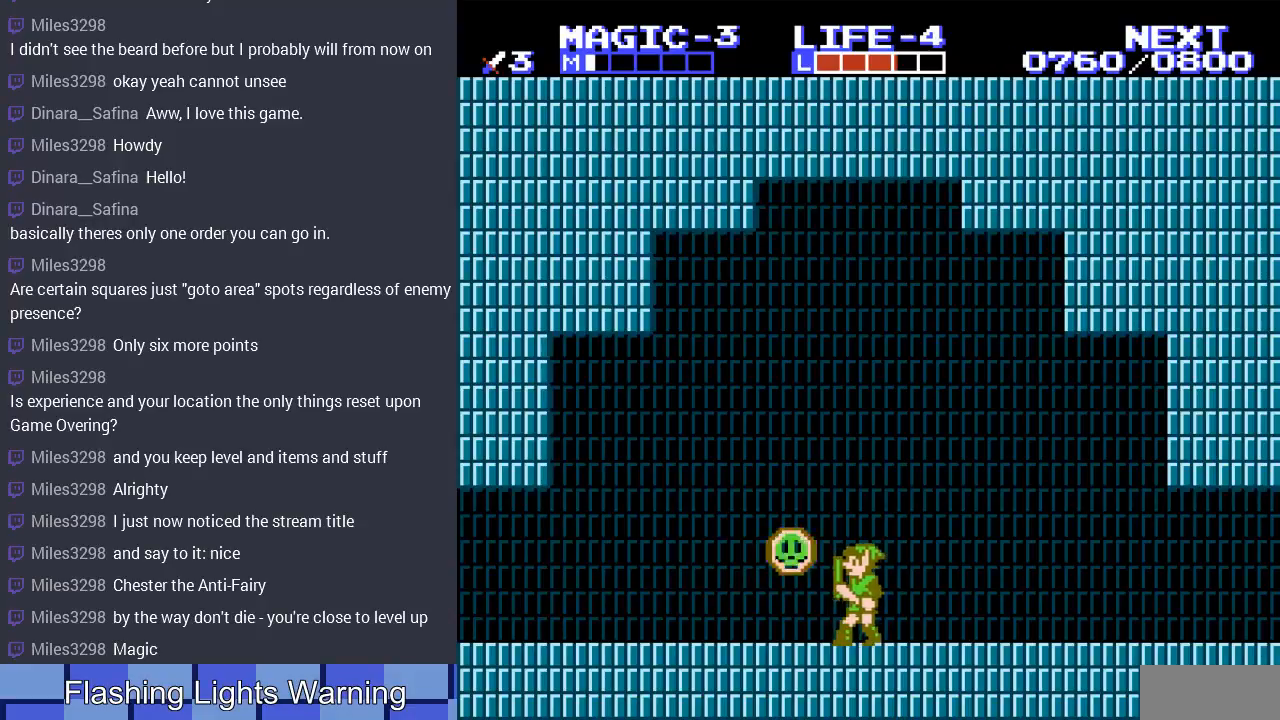
{"buttons": ["B"], "events": [[100, "B", "down"], [200, "B", "up"], [300, "B", "down"], [400, "B", "up"], [467, "B", "down"]]}
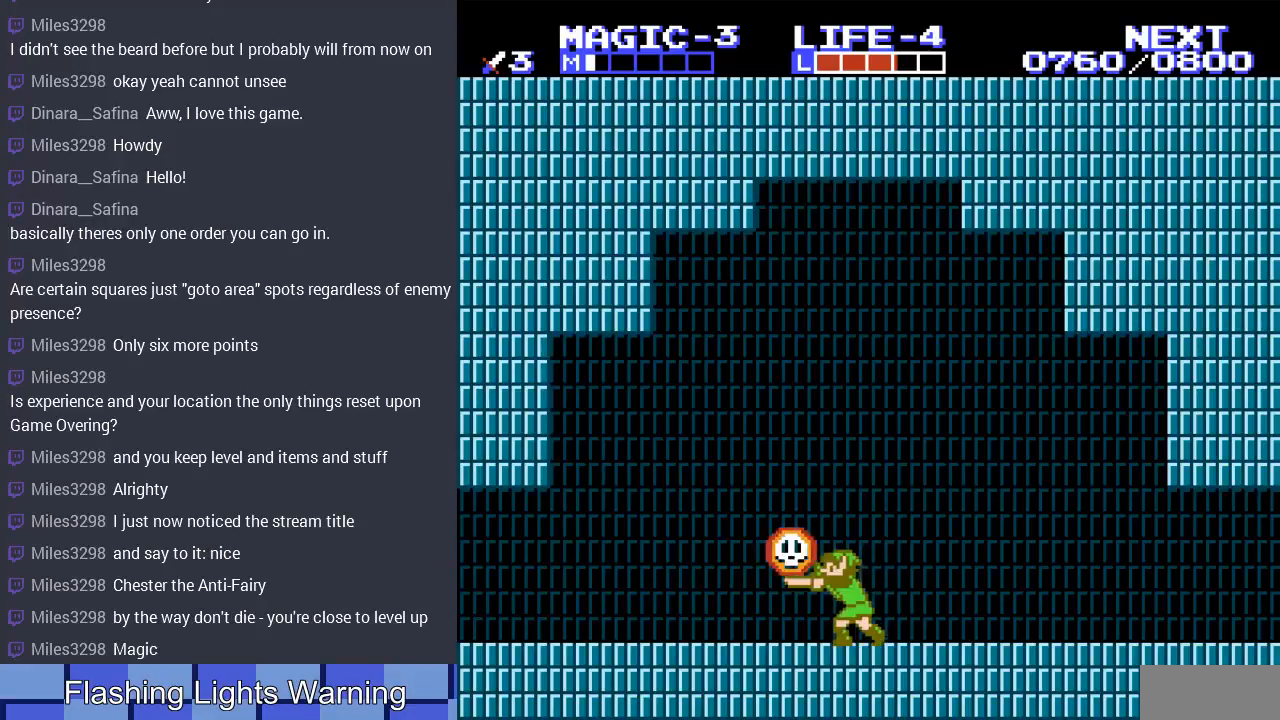
{"buttons": ["DPAD_LEFT"], "events": [[33, "DPAD_LEFT", "down"], [67, "B", "up"], [133, "B", "down"], [133, "DPAD_LEFT", "up"], [200, "B", "up"], [333, "B", "down"], [467, "B", "up"], [500, "DPAD_LEFT", "down"]]}
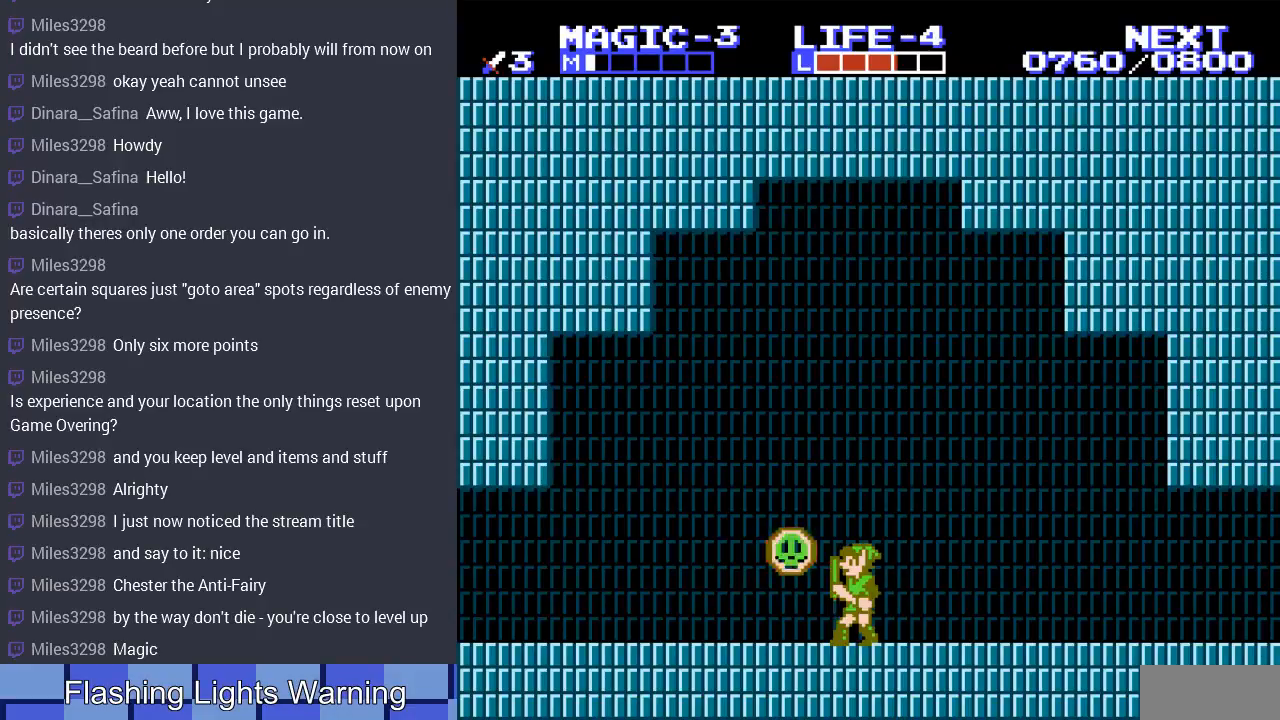
{"buttons": ["B"], "events": [[33, "B", "down"], [100, "DPAD_LEFT", "up"], [167, "B", "up"], [233, "B", "down"], [333, "B", "up"], [433, "B", "down"]]}
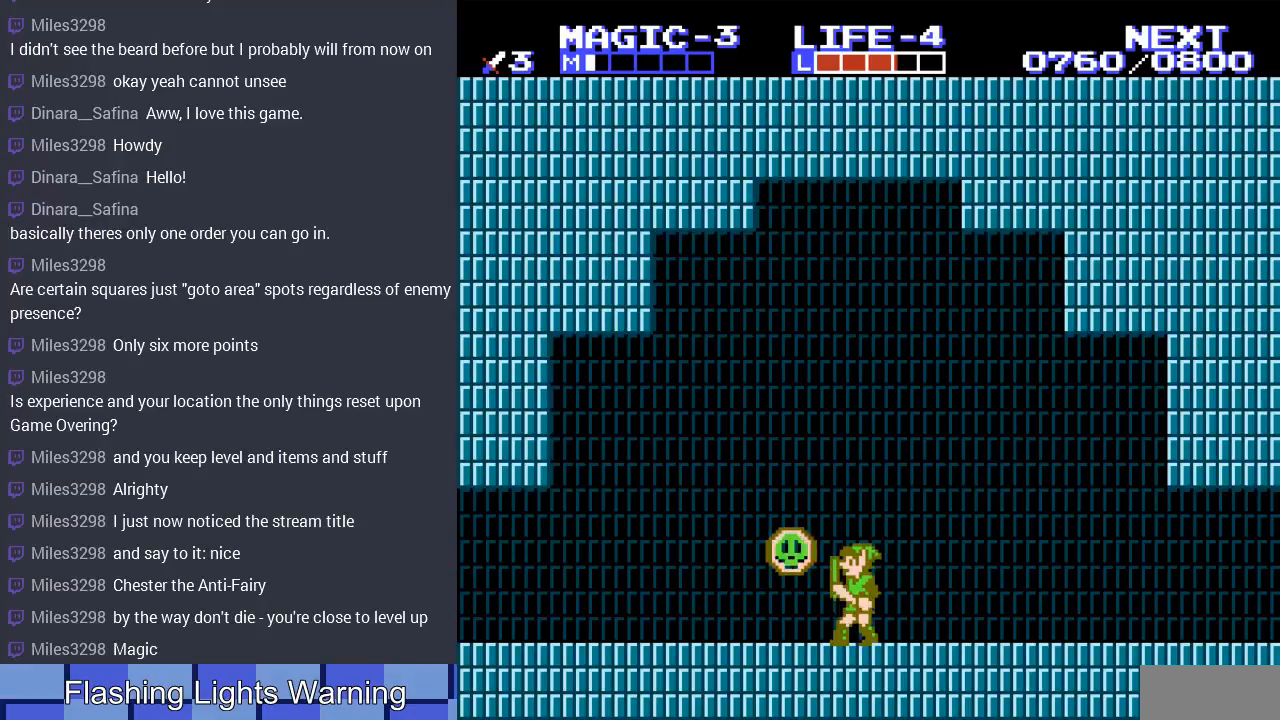
{"buttons": ["B"], "events": [[33, "B", "up"], [133, "B", "down"], [233, "B", "up"], [300, "B", "down"], [367, "DPAD_LEFT", "down"], [400, "B", "up"], [500, "B", "down"], [500, "DPAD_LEFT", "up"]]}
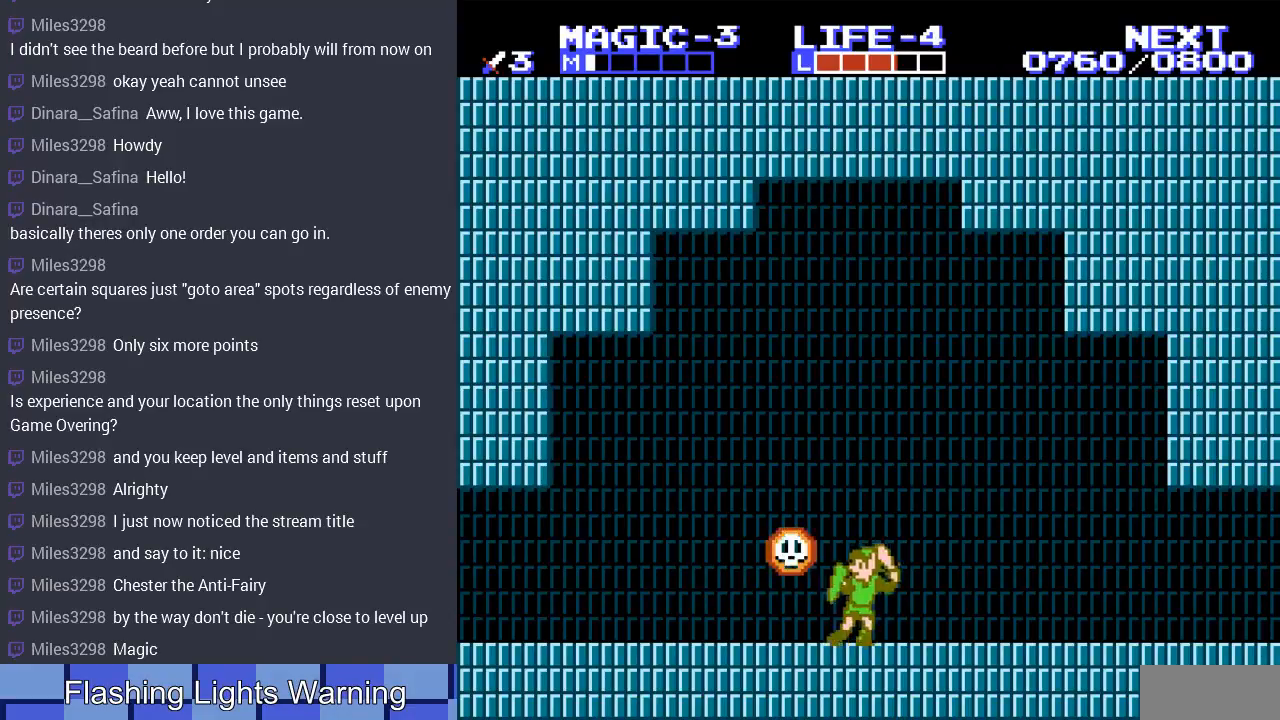
{"buttons": [], "events": [[100, "B", "up"], [167, "B", "down"], [267, "B", "up"], [367, "B", "down"], [467, "B", "up"]]}
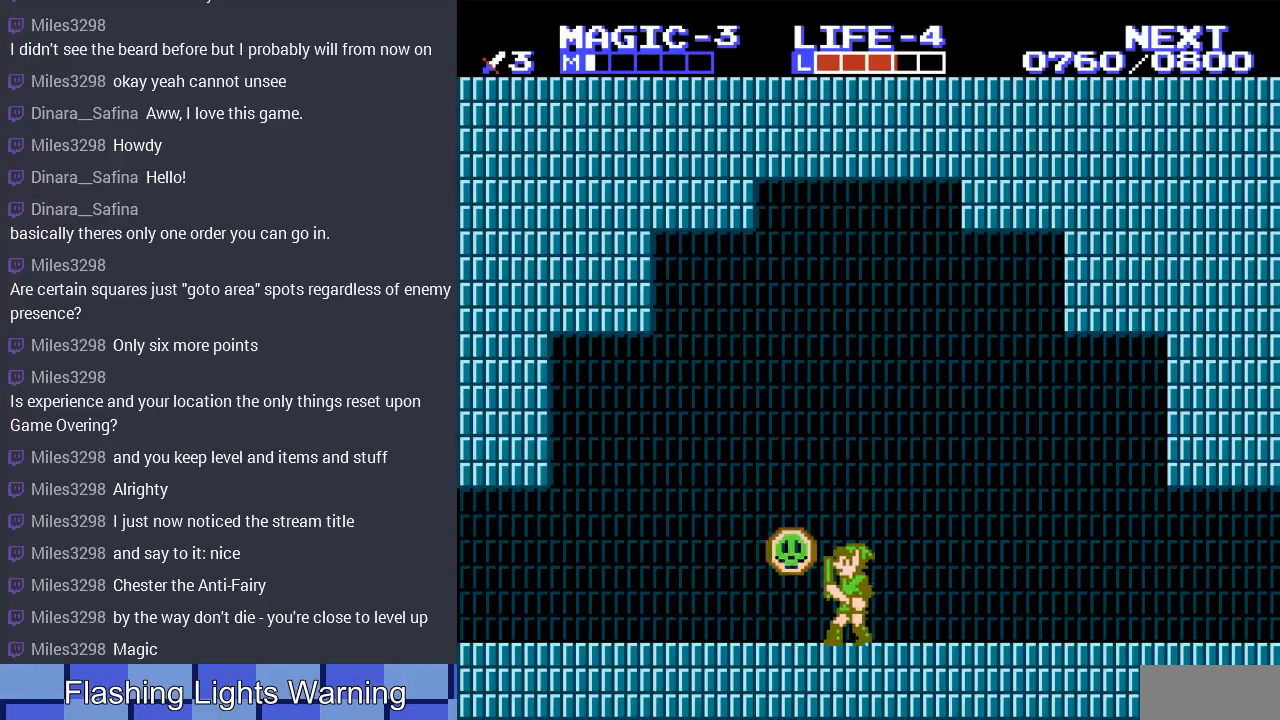
{"buttons": [], "events": [[33, "B", "down"], [133, "B", "up"], [233, "B", "down"], [267, "B", "up"], [400, "B", "down"], [500, "B", "up"]]}
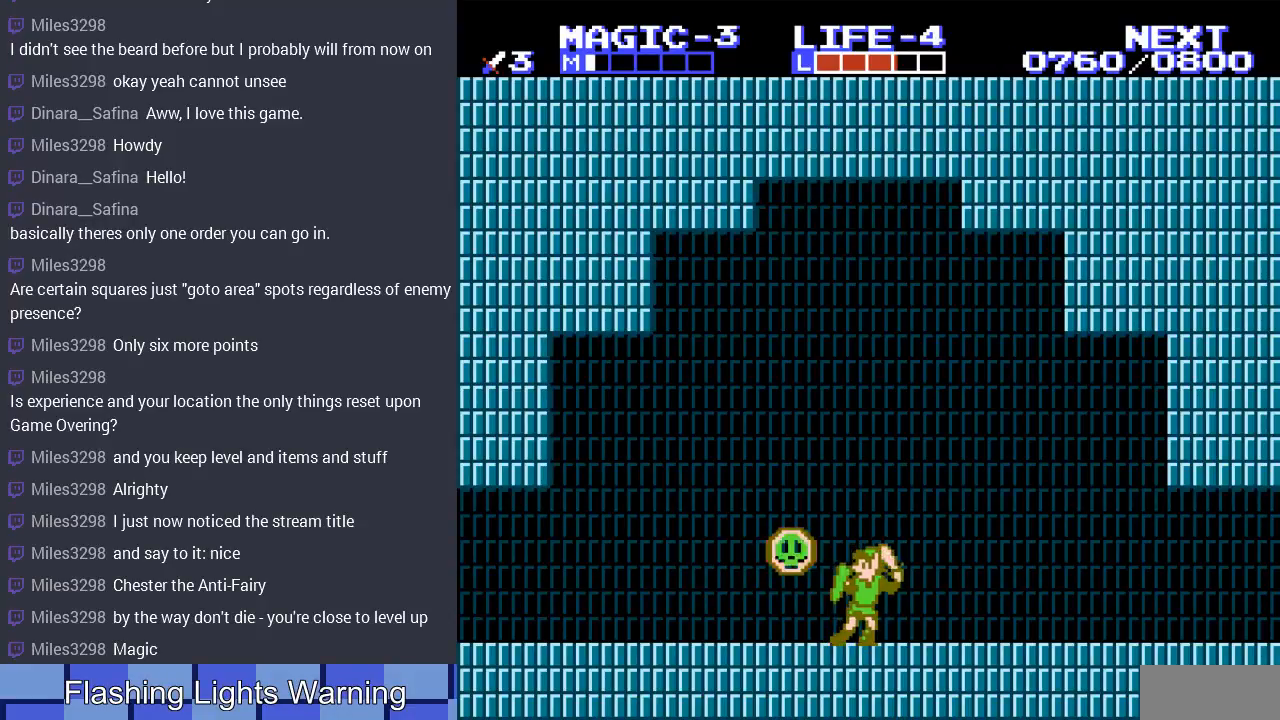
{"buttons": ["B"], "events": [[67, "B", "down"], [200, "B", "up"], [233, "B", "down"], [300, "DPAD_LEFT", "down"], [367, "B", "up"], [433, "B", "down"], [433, "DPAD_LEFT", "up"]]}
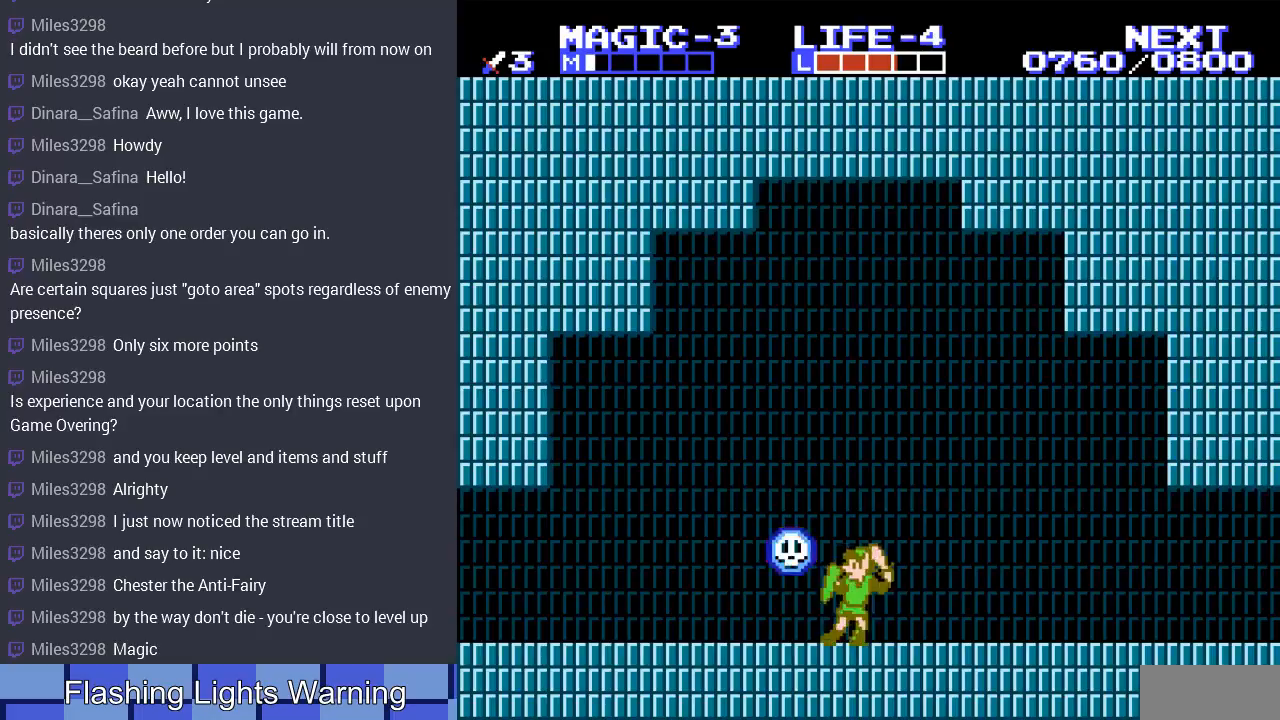
{"buttons": ["B"], "events": [[67, "B", "up"], [133, "B", "down"], [233, "B", "up"], [300, "B", "down"], [433, "B", "up"], [467, "B", "down"]]}
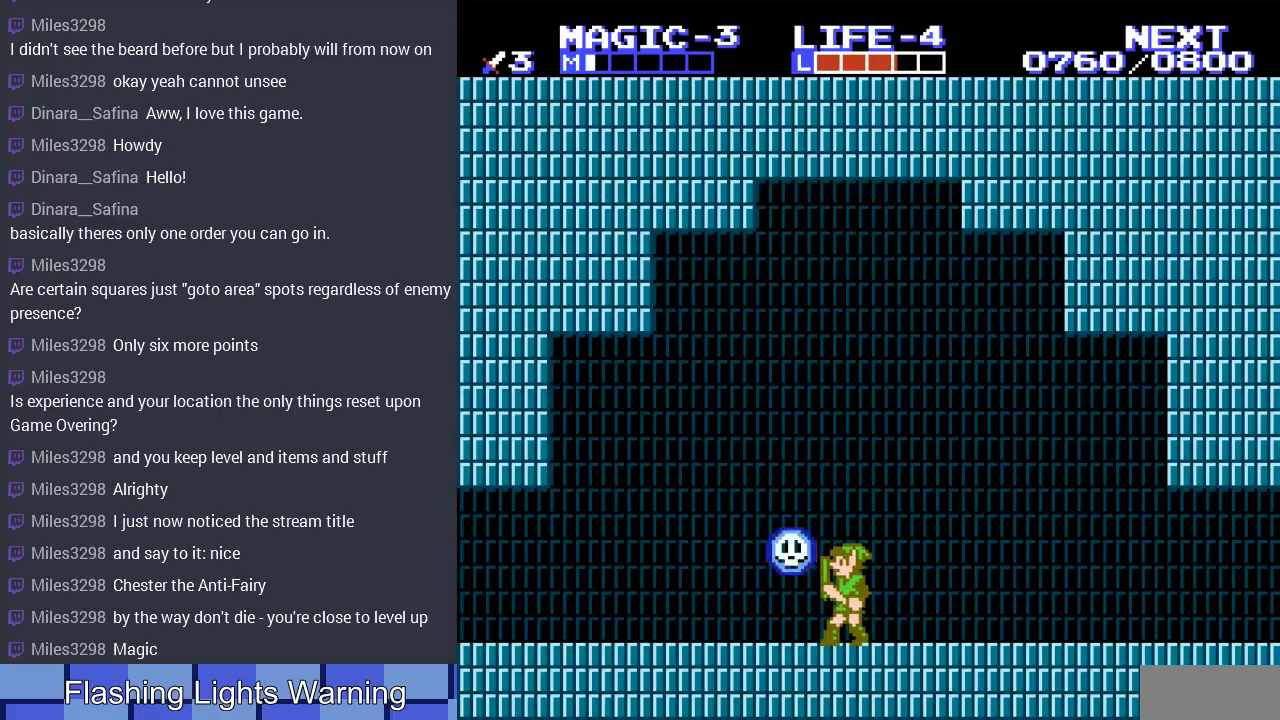
{"buttons": ["B"], "events": [[100, "B", "up"], [167, "B", "down"], [233, "B", "up"], [333, "B", "down"], [433, "B", "up"], [500, "B", "down"]]}
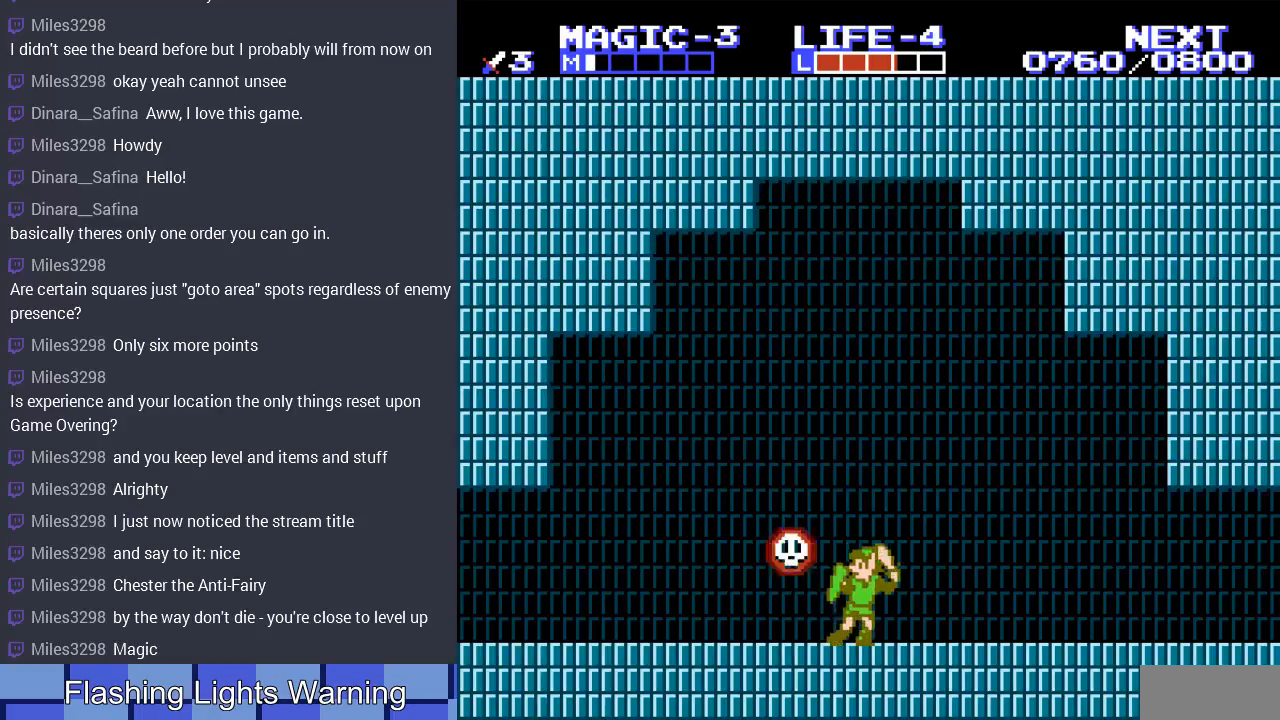
{"buttons": [], "events": [[133, "B", "up"], [200, "B", "down"], [300, "B", "up"], [333, "B", "down"], [467, "B", "up"]]}
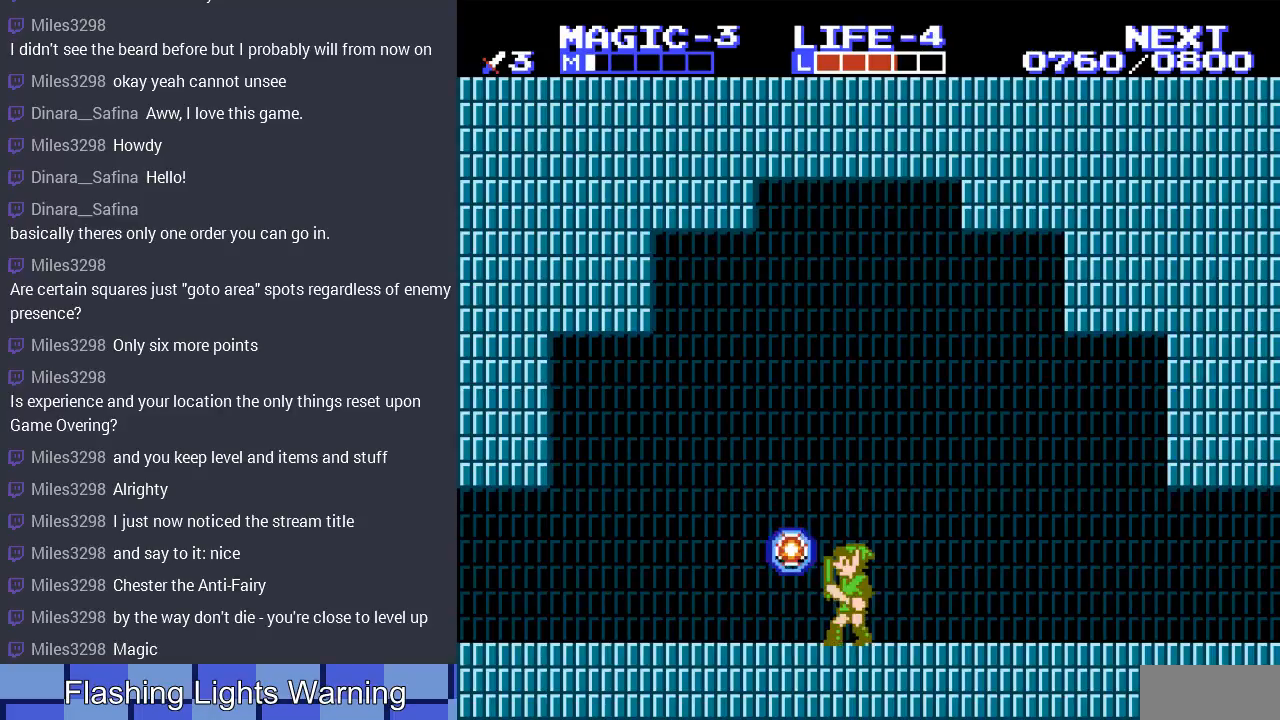
{"buttons": [], "events": [[67, "B", "down"], [167, "B", "up"], [200, "DPAD_LEFT", "down"], [233, "B", "down"], [267, "DPAD_LEFT", "up"], [367, "B", "up"]]}
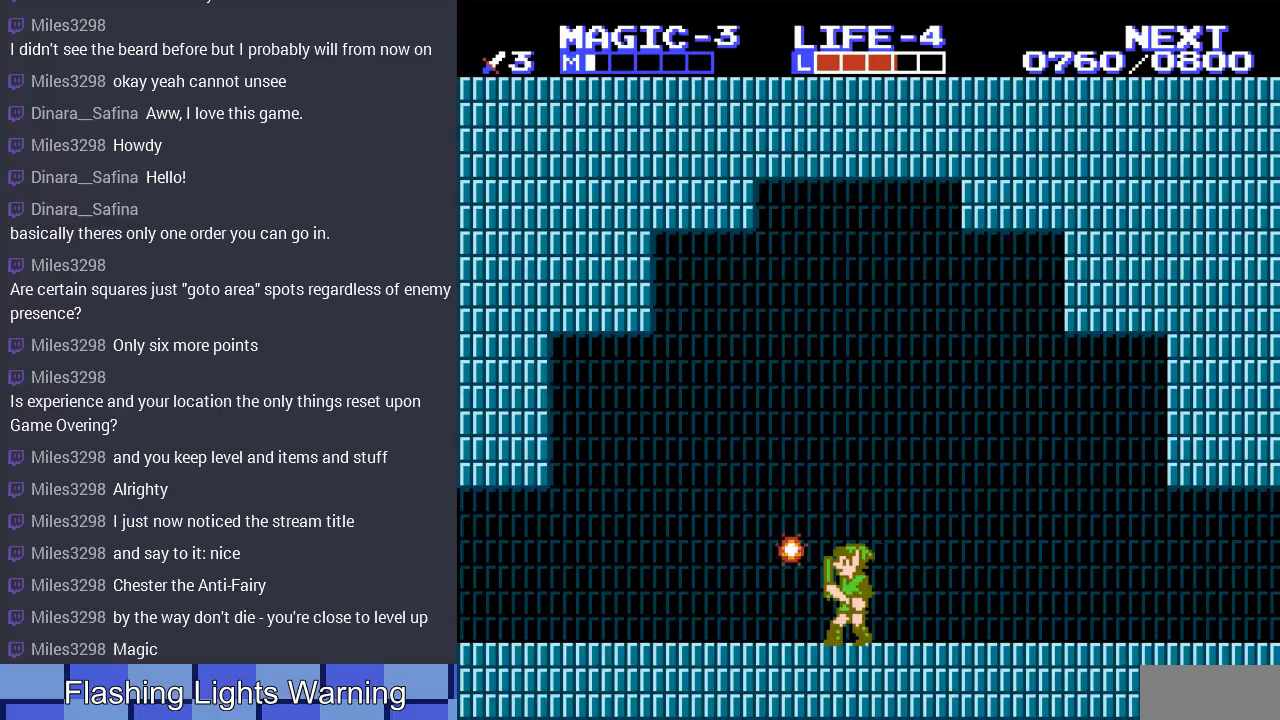
{"buttons": ["DPAD_RIGHT"], "events": [[300, "DPAD_RIGHT", "down"]]}
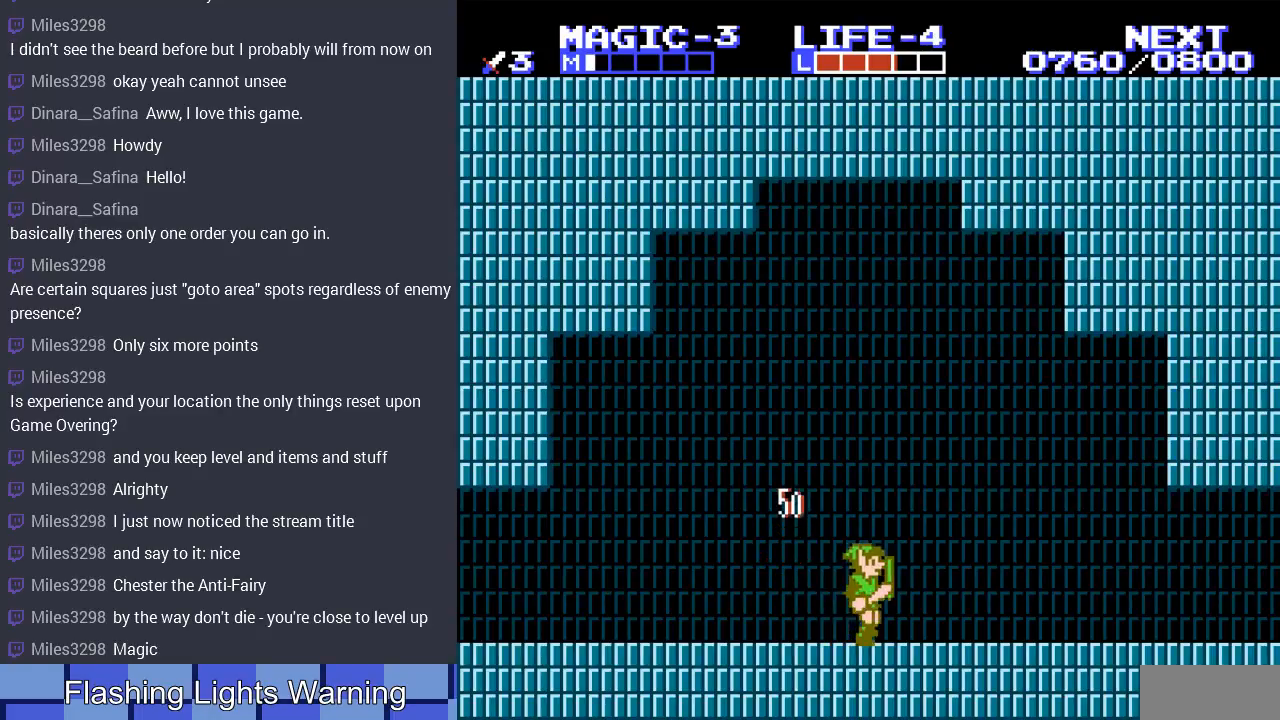
{"buttons": [], "events": [[333, "DPAD_RIGHT", "up"]]}
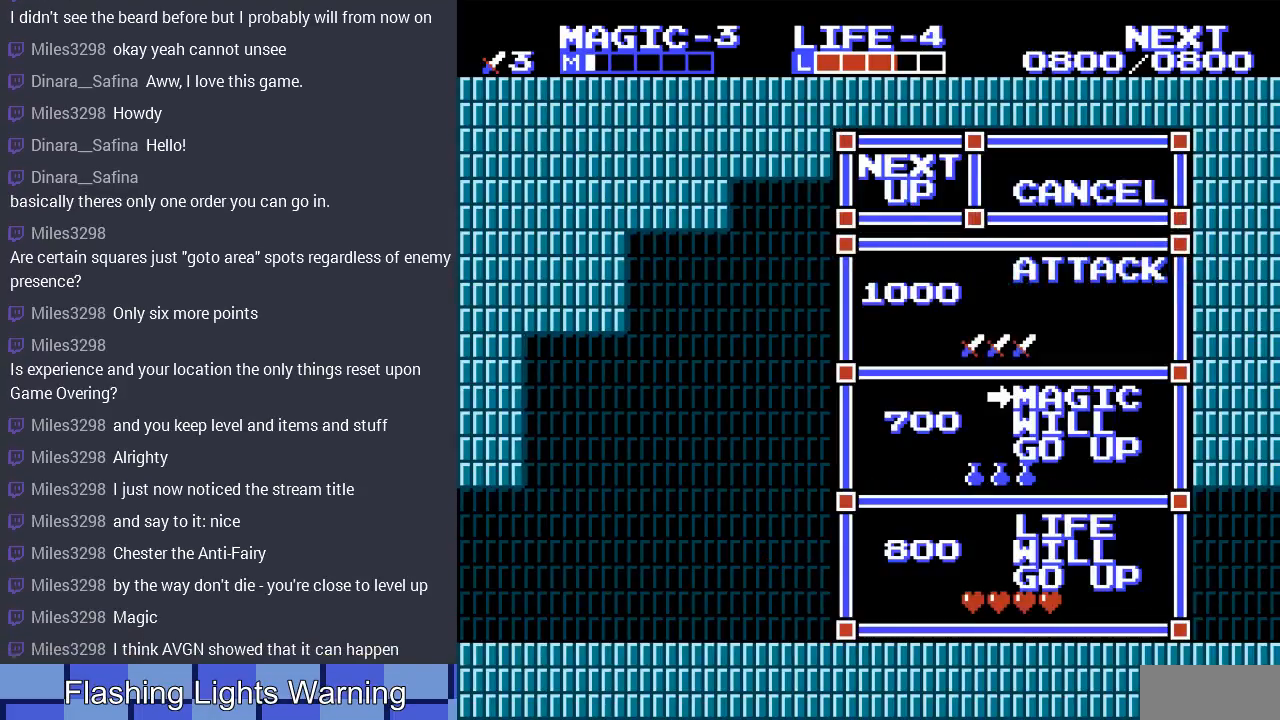
{"buttons": [], "events": []}
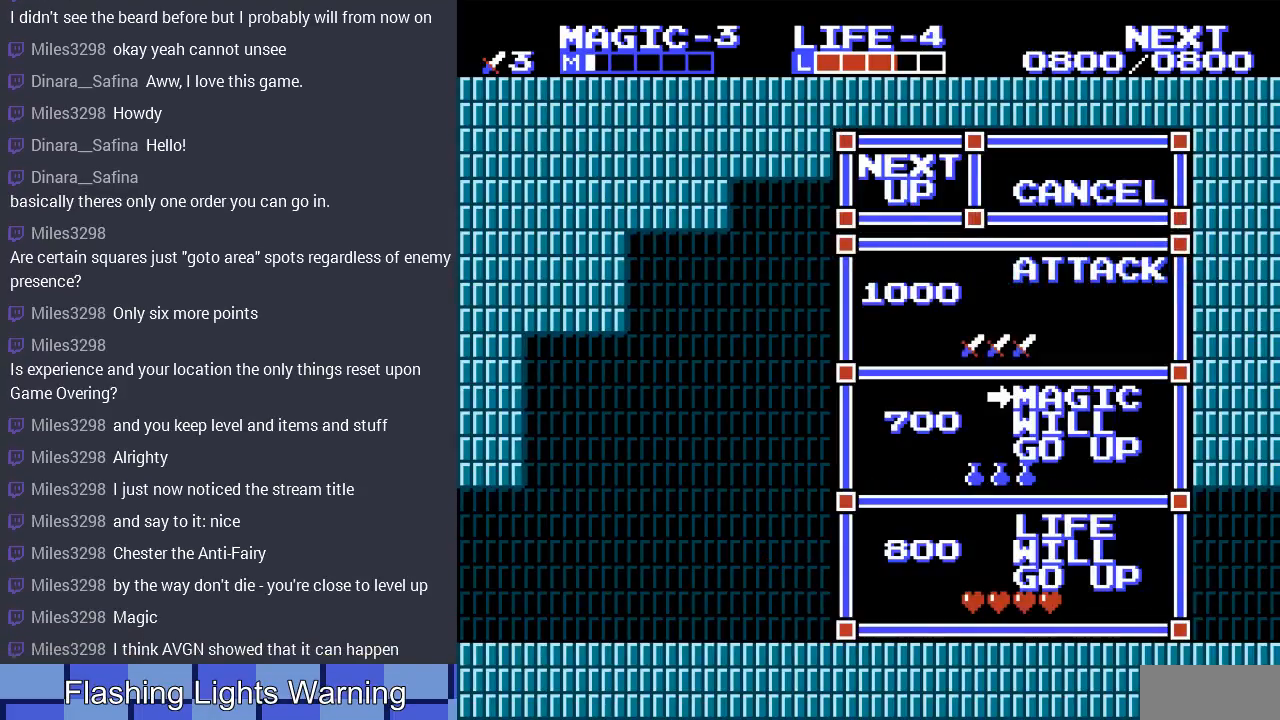
{"buttons": [], "events": []}
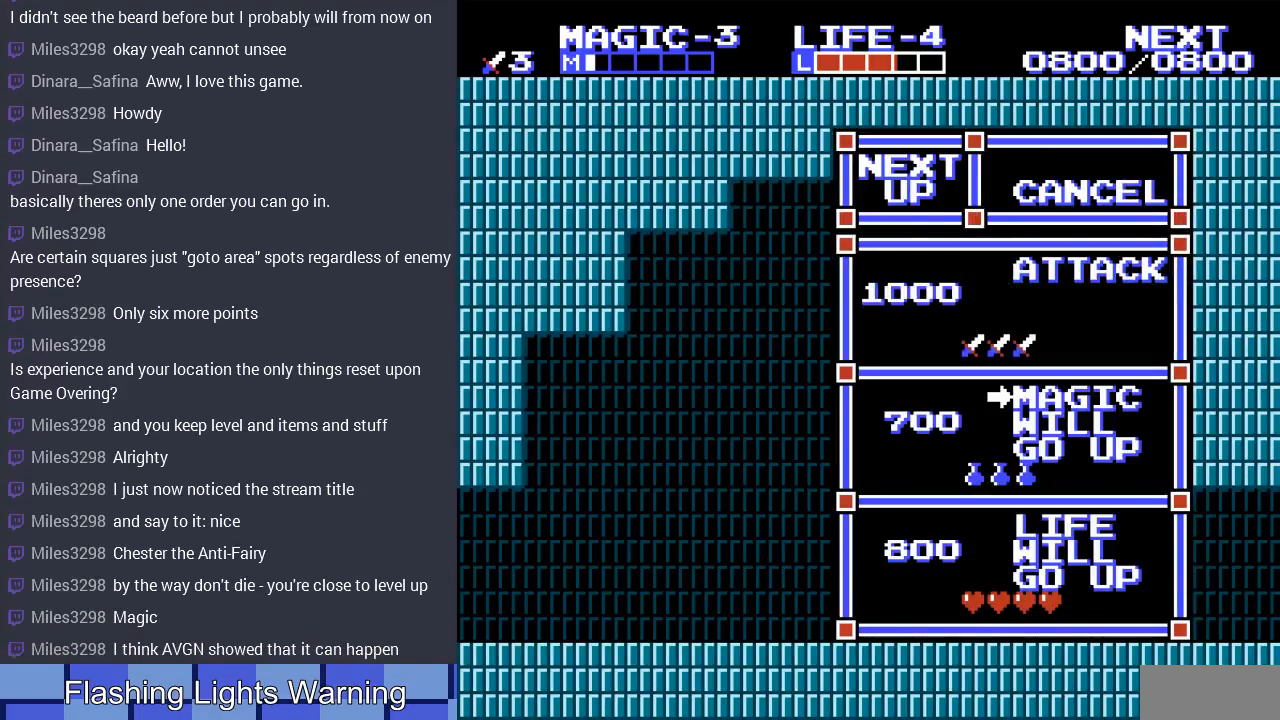
{"buttons": [], "events": []}
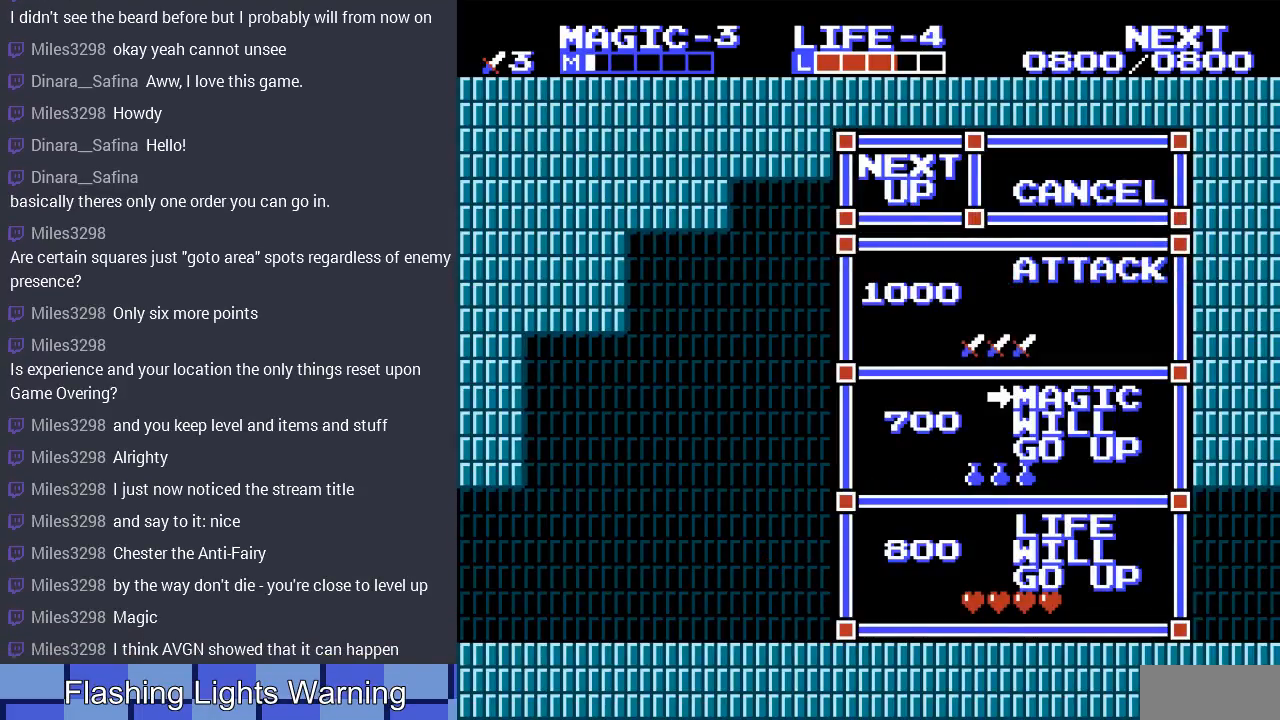
{"buttons": [], "events": [[367, "DPAD_DOWN", "down"], [467, "DPAD_DOWN", "up"]]}
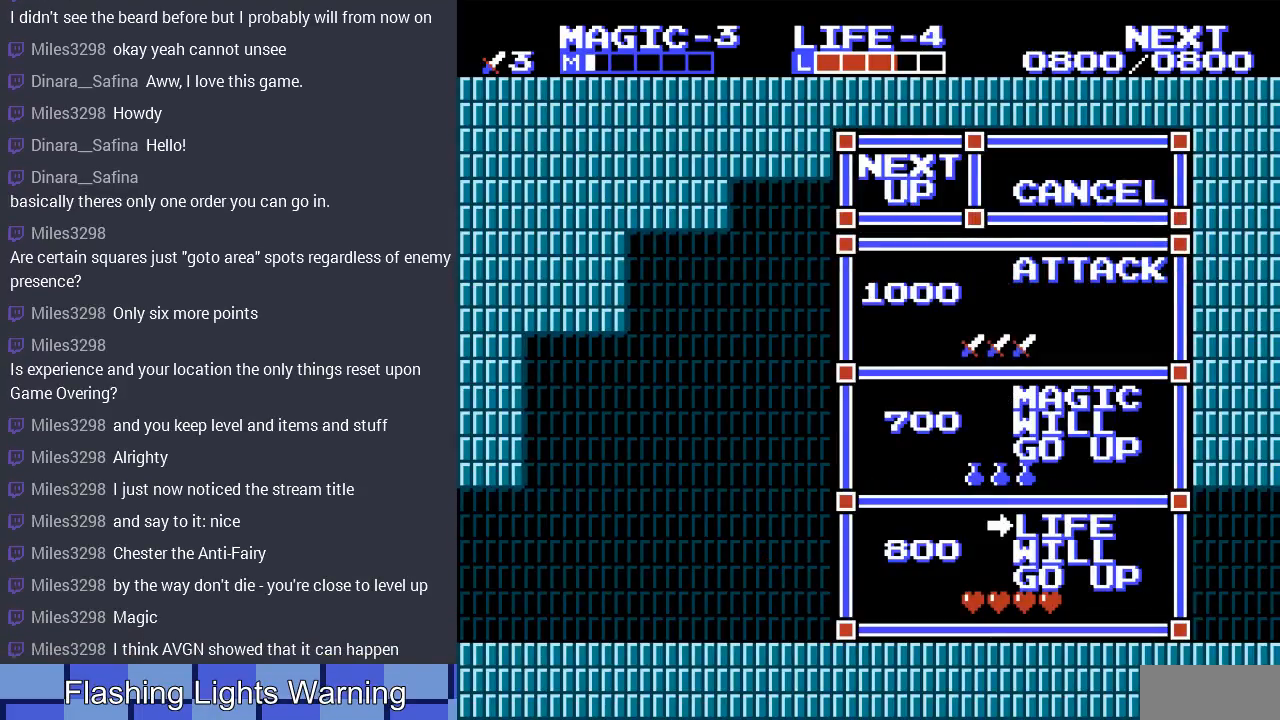
{"buttons": [], "events": []}
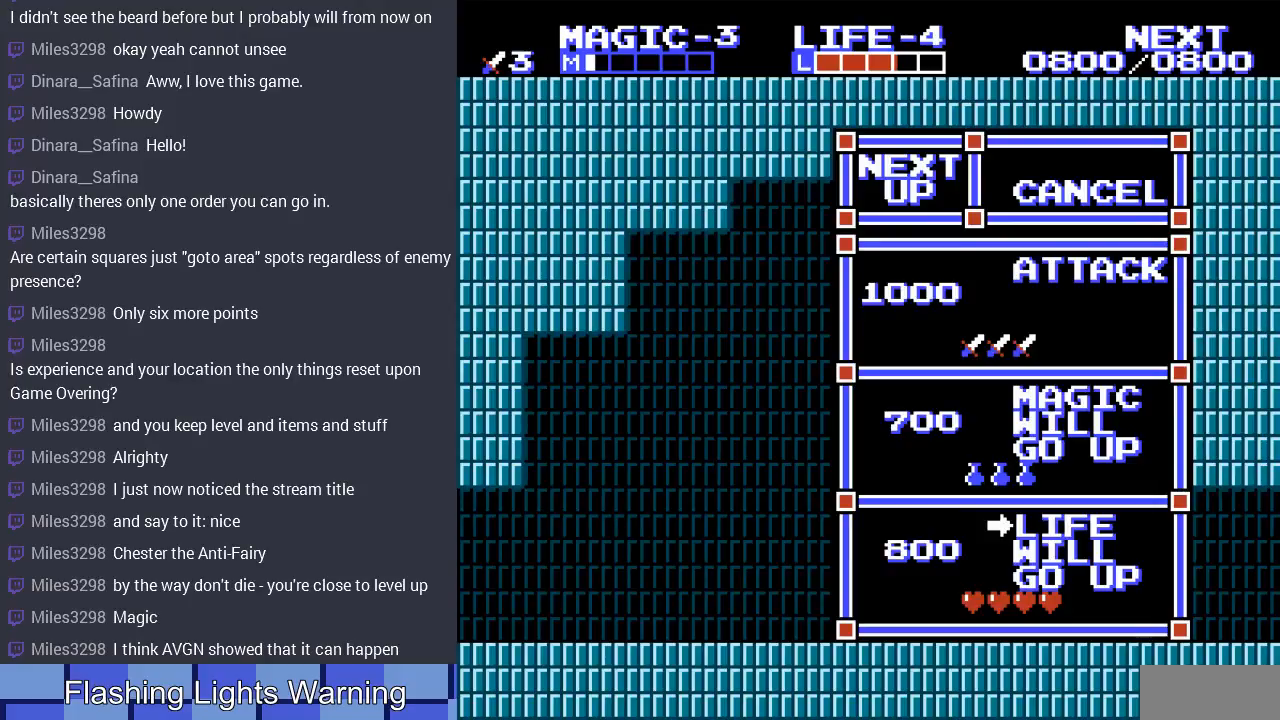
{"buttons": []}